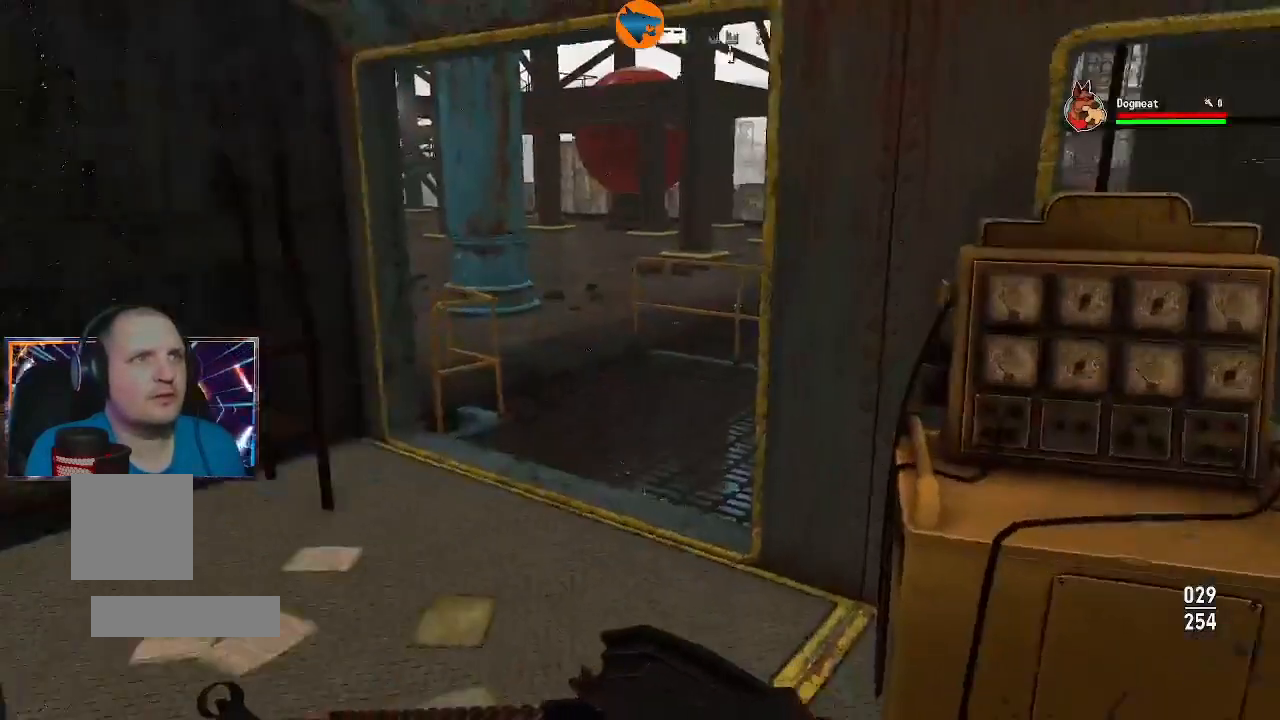
Gameplay with a controller (Xbox layout); each line is a JSON object with the inputs held at the frame after it (dt_ms = milliseconds from this image to that frame). "events" lists button and stick changes between this image and that frame as [ms after this image, input, new state], when the widget could be followed in between.
{"dt_ms": 500, "buttons": [], "left_stick": "center", "right_stick": "up-left", "events": [[433, "right_stick", "up-left"]]}
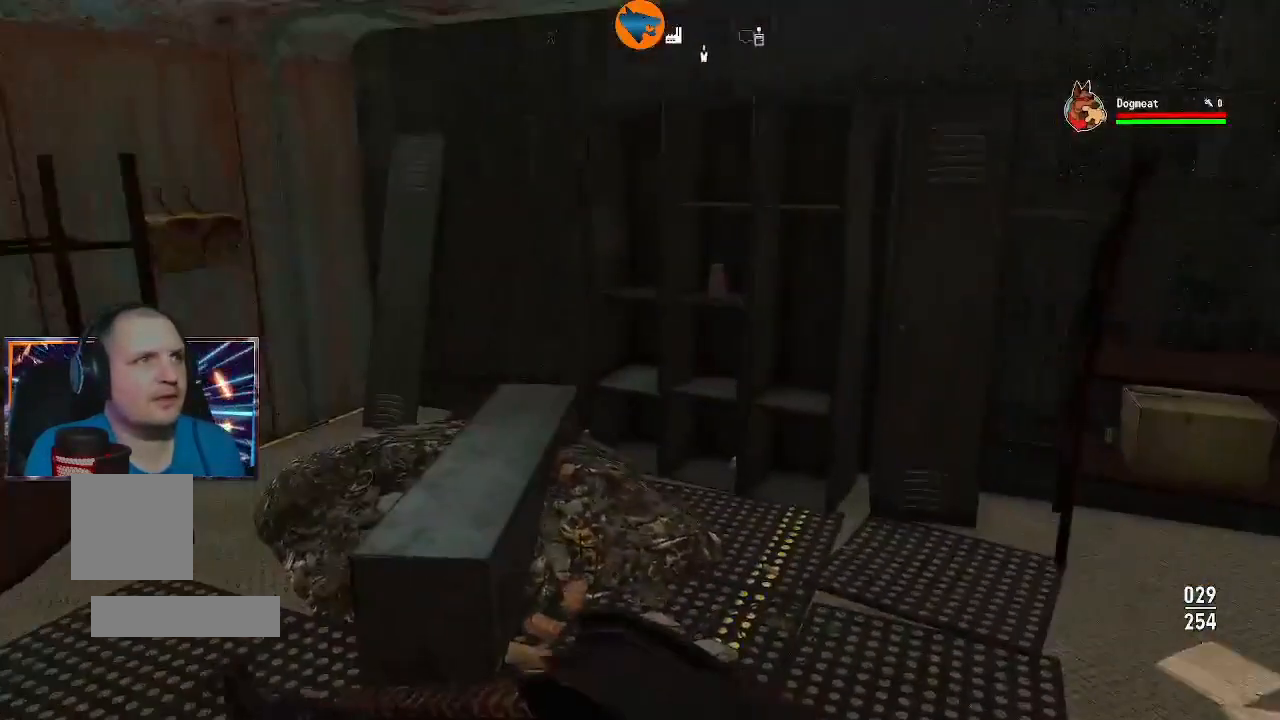
{"dt_ms": 500, "buttons": [], "left_stick": "up-left", "right_stick": "center", "events": [[167, "right_stick", "left"], [400, "right_stick", "center"], [500, "left_stick", "up-left"]]}
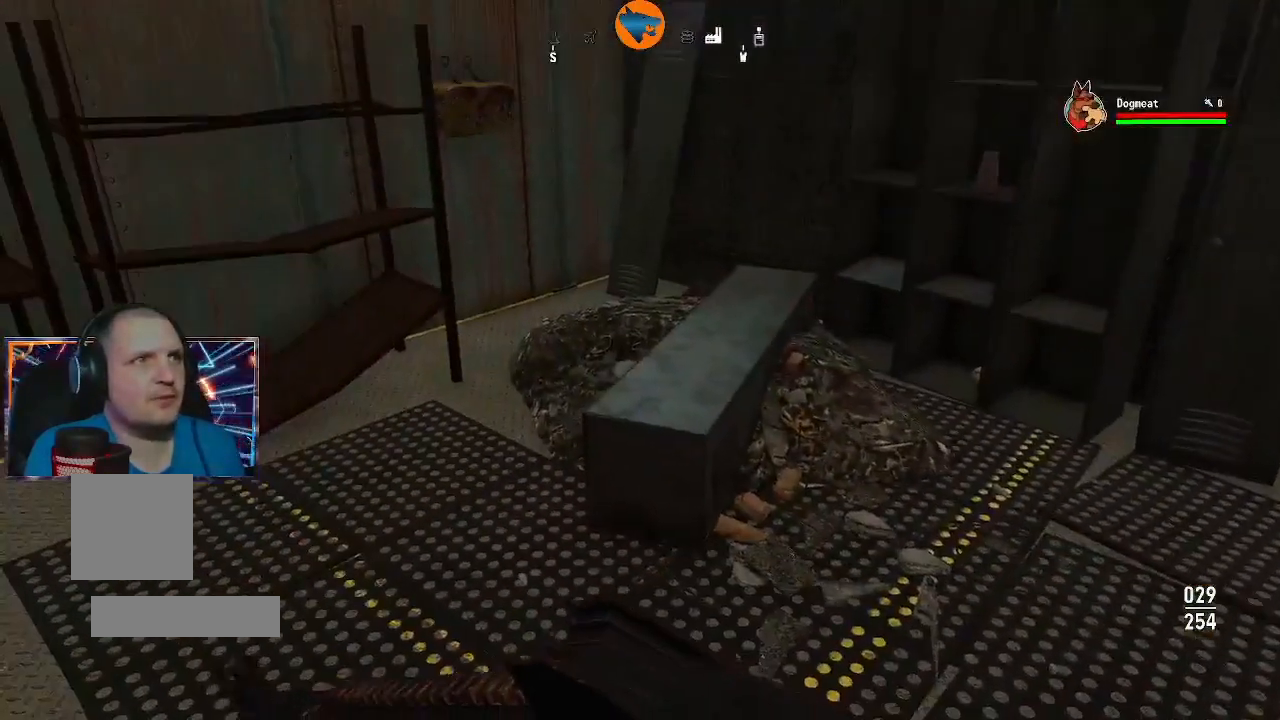
{"dt_ms": 1000, "buttons": [], "left_stick": "center", "right_stick": "left"}
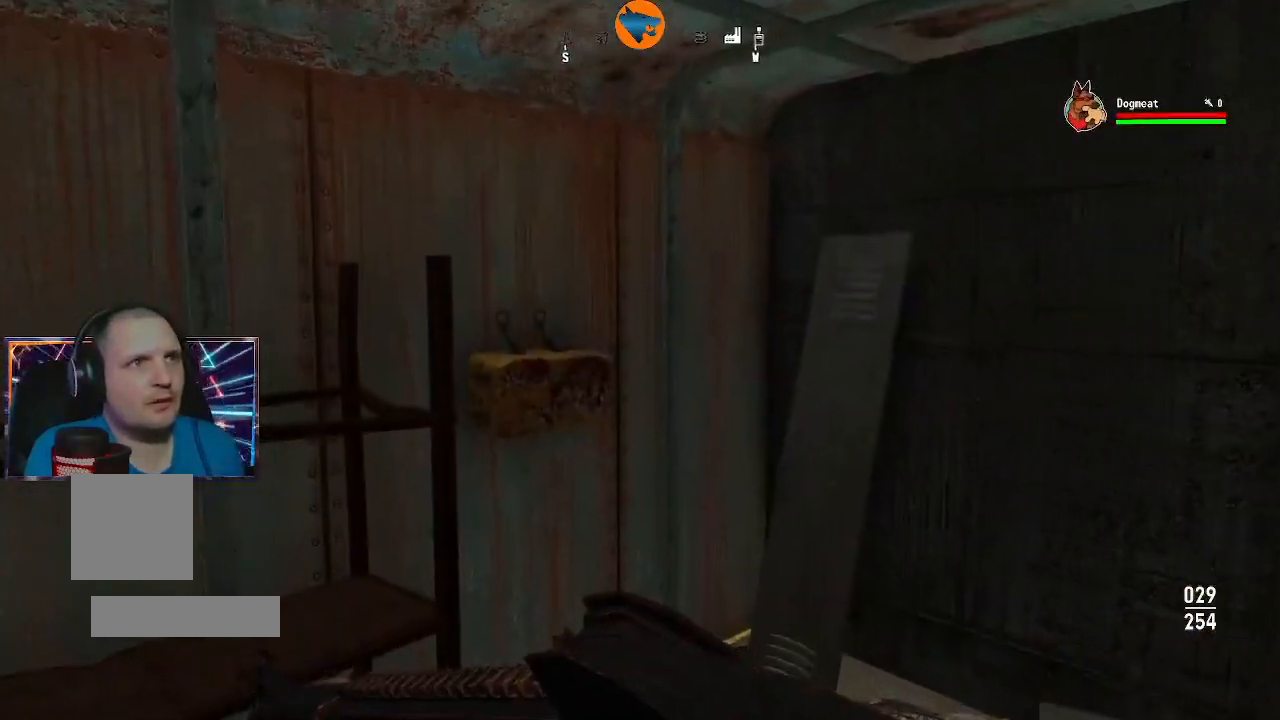
{"dt_ms": 500, "buttons": [], "left_stick": "right", "right_stick": "center", "events": [[67, "left_stick", "up"], [100, "right_stick", "center"], [233, "right_stick", "left"], [400, "right_stick", "center"], [433, "left_stick", "right"]]}
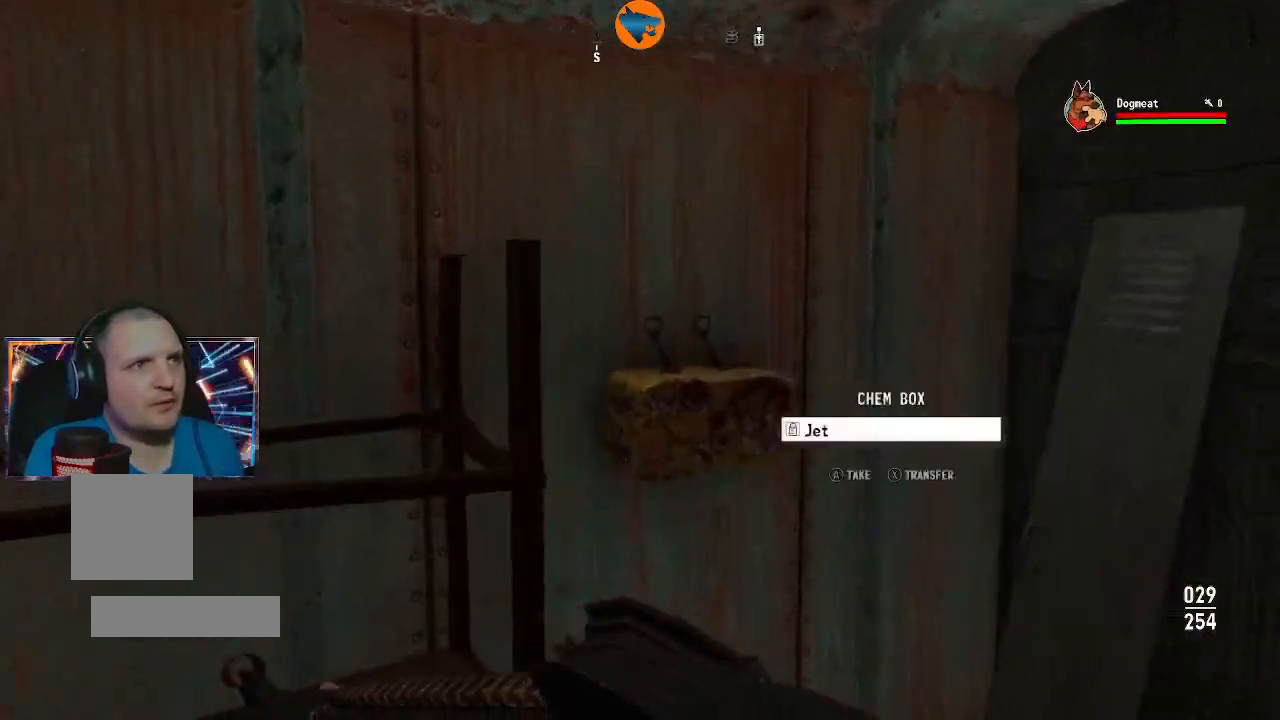
{"dt_ms": 500, "buttons": [], "left_stick": "center", "right_stick": "center", "events": [[100, "left_stick", "center"], [200, "left_stick", "left"], [367, "left_stick", "down"], [500, "left_stick", "center"]]}
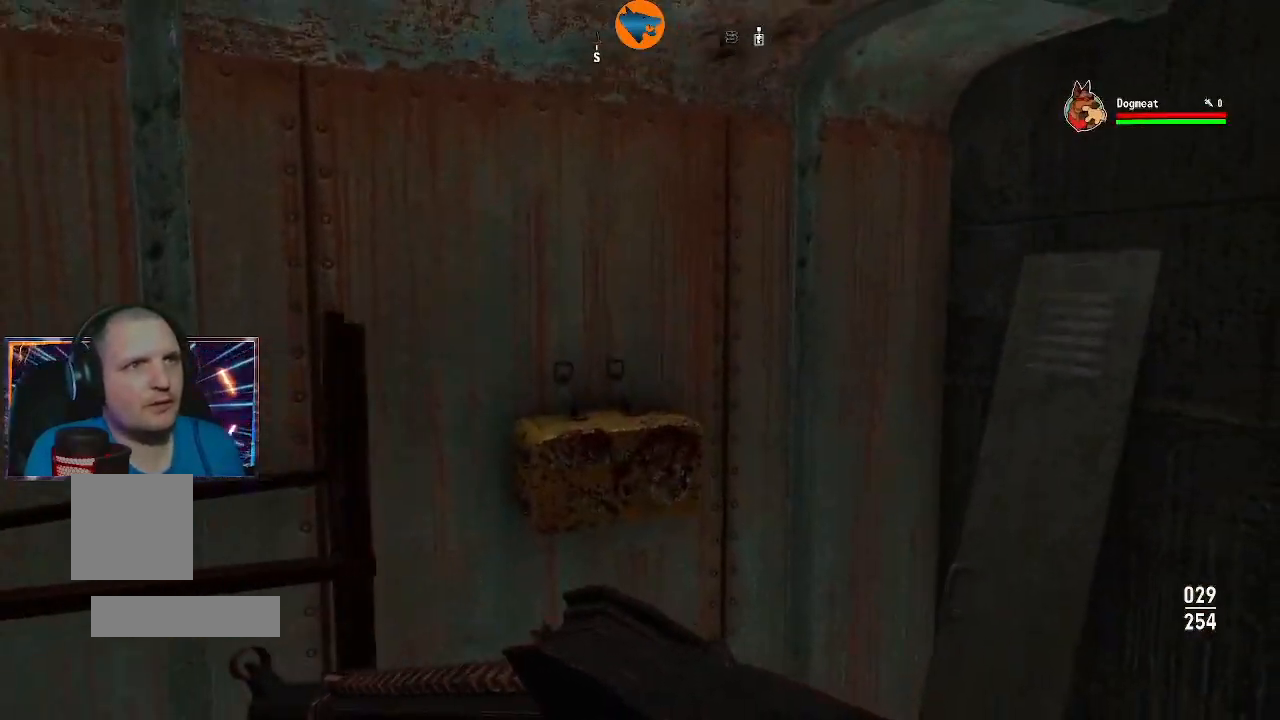
{"dt_ms": 500, "buttons": [], "left_stick": "center", "right_stick": "center", "events": [[200, "left_stick", "down"], [267, "right_stick", "down-left"], [367, "left_stick", "center"], [367, "right_stick", "center"]]}
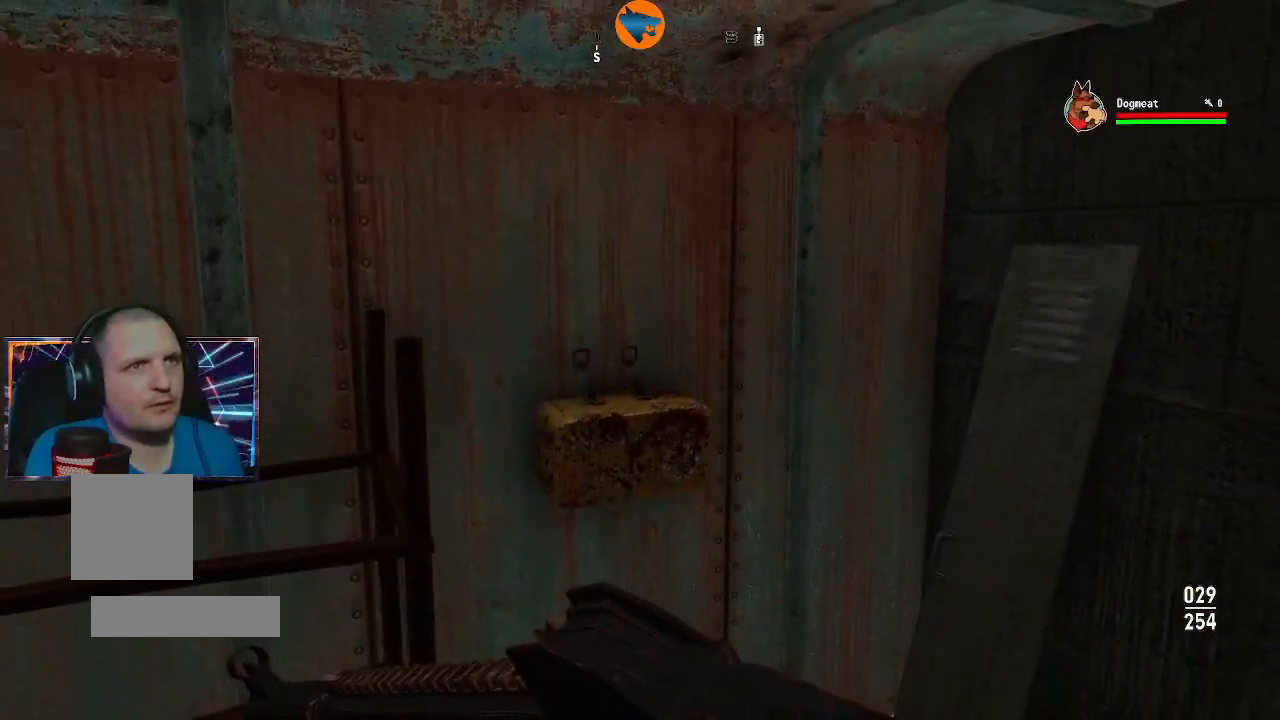
{"dt_ms": 500, "buttons": [], "left_stick": "center", "right_stick": "center", "events": [[100, "left_stick", "up-left"], [100, "right_stick", "down"], [200, "right_stick", "center"], [233, "left_stick", "center"]]}
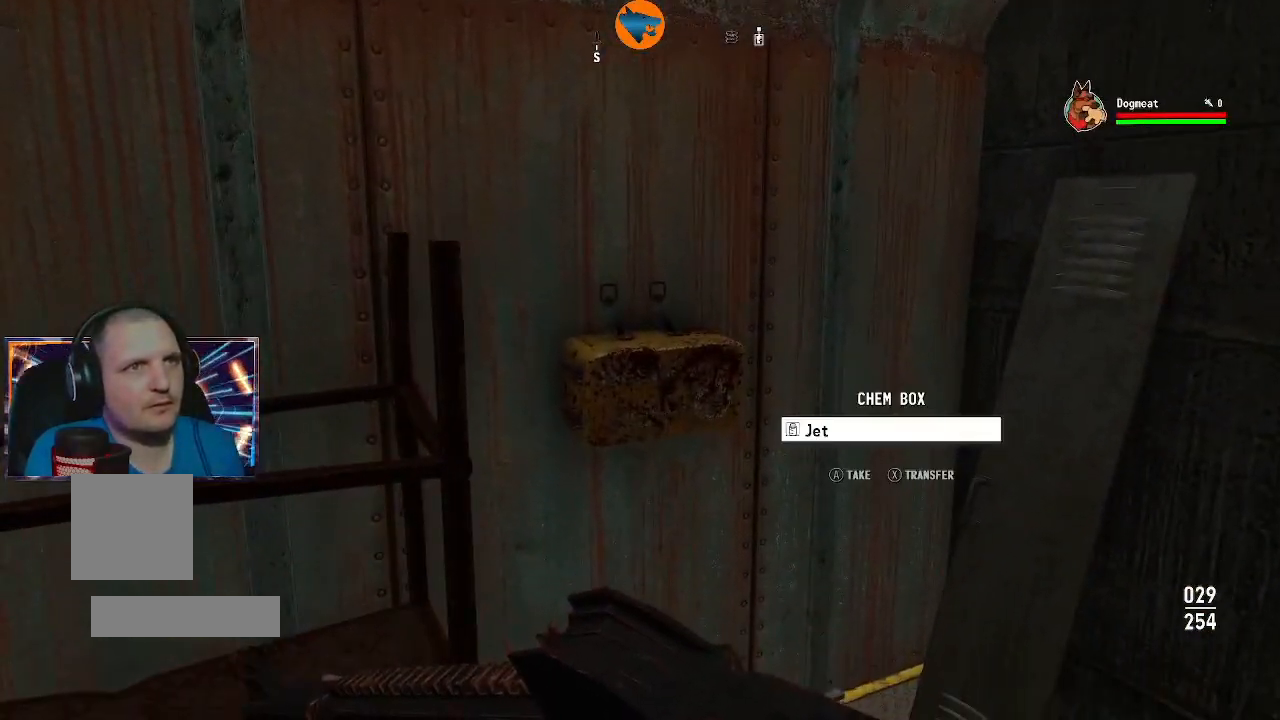
{"dt_ms": 500, "buttons": [], "left_stick": "down-left", "right_stick": "right", "events": [[100, "A", "down"], [133, "A", "up"], [333, "left_stick", "down-left"], [467, "right_stick", "right"]]}
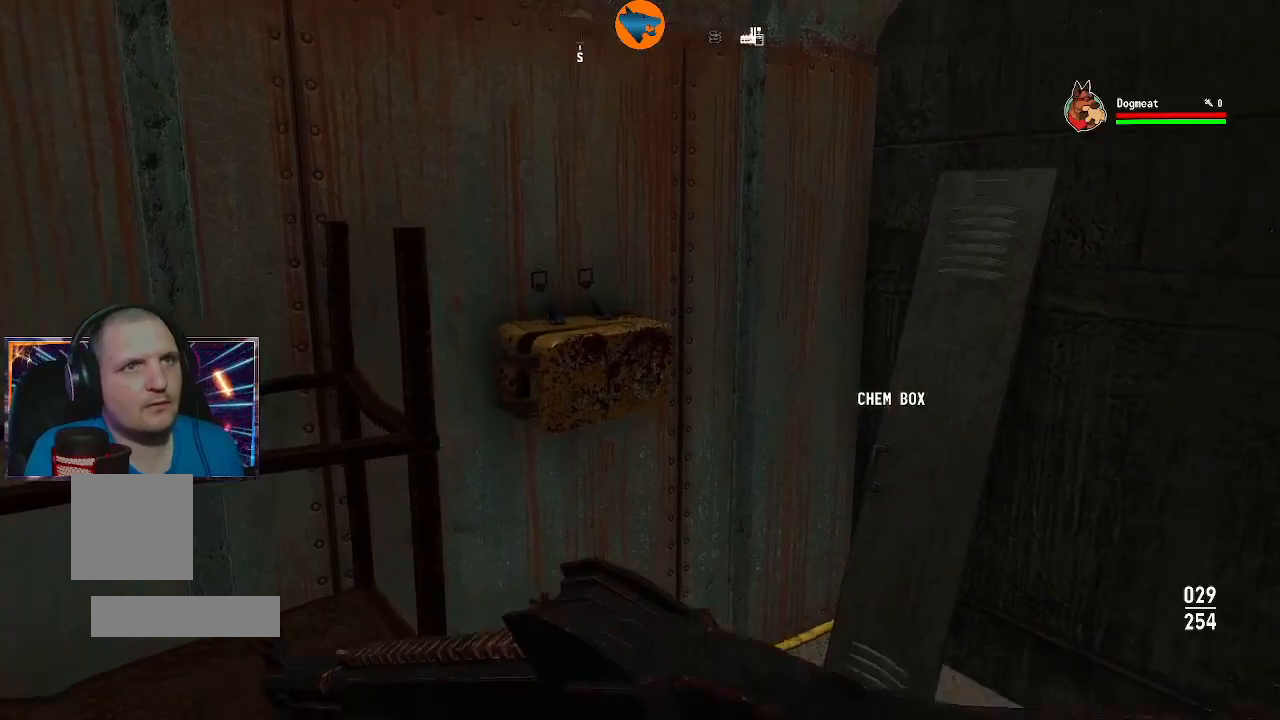
{"dt_ms": 500, "buttons": [], "left_stick": "center", "right_stick": "center", "events": [[100, "left_stick", "down"], [367, "right_stick", "center"], [467, "left_stick", "center"]]}
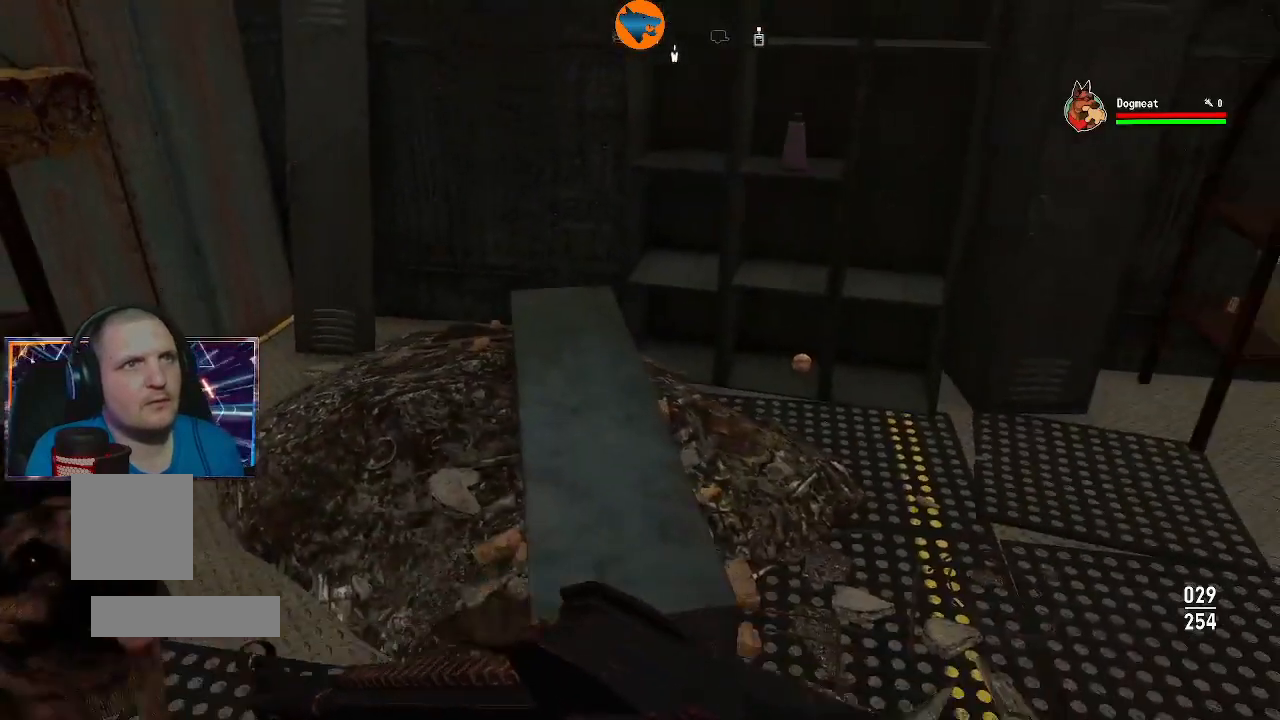
{"dt_ms": 500, "buttons": [], "left_stick": "up", "right_stick": "center", "events": [[167, "left_stick", "up-right"], [267, "left_stick", "right"], [467, "left_stick", "up"]]}
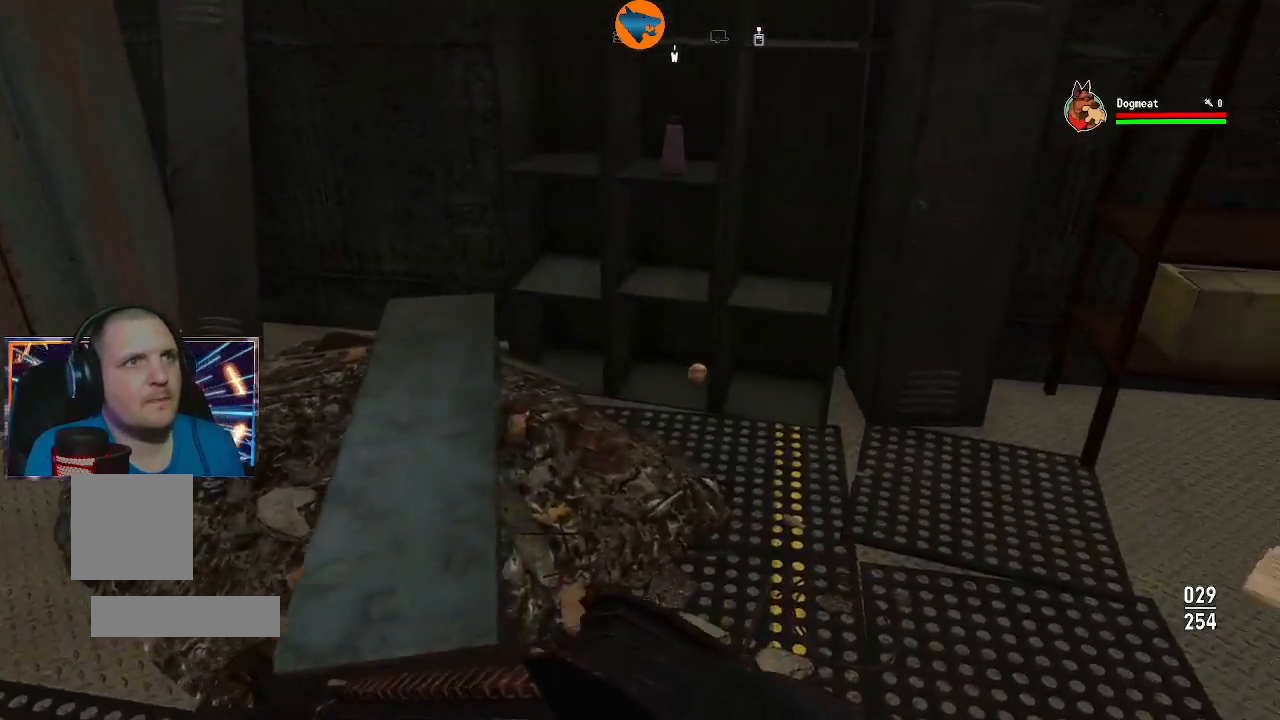
{"dt_ms": 500, "buttons": [], "left_stick": "up", "right_stick": "center", "events": [[33, "right_stick", "down-left"], [133, "right_stick", "center"], [233, "left_stick", "up-right"], [333, "left_stick", "up"]]}
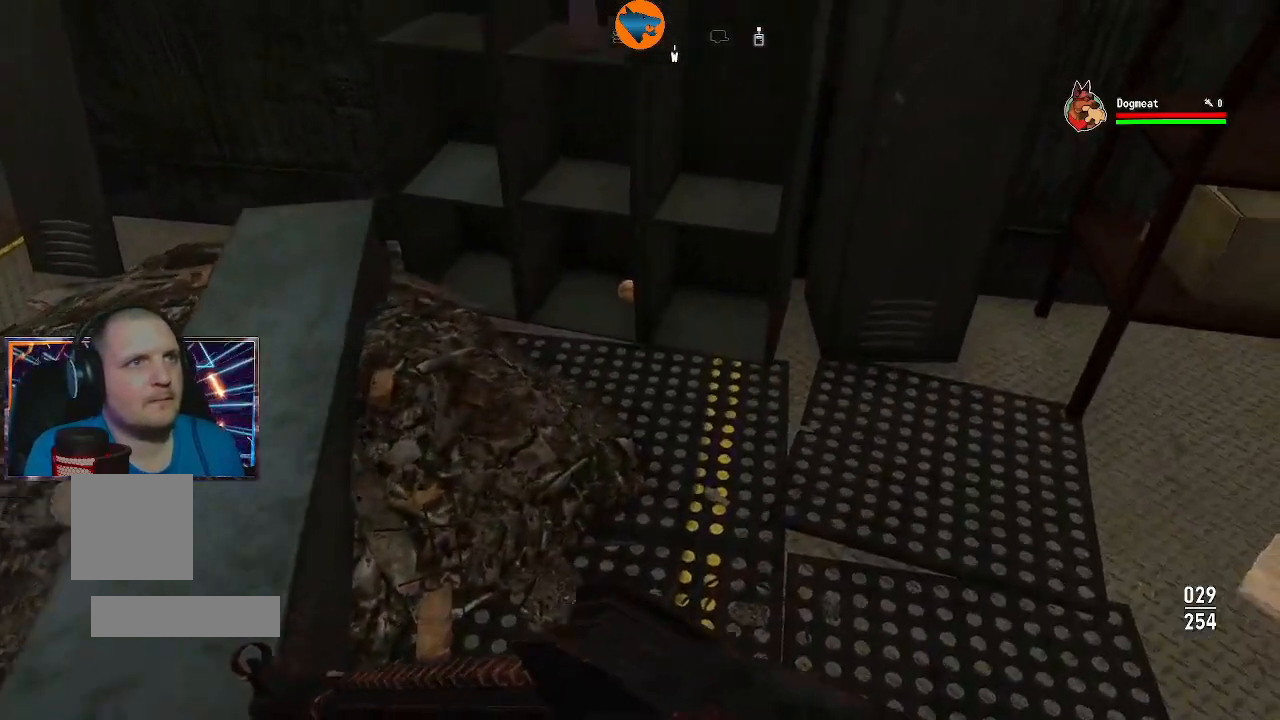
{"dt_ms": 500, "buttons": [], "left_stick": "center", "right_stick": "center", "events": [[33, "left_stick", "up-left"], [100, "right_stick", "down"], [167, "right_stick", "center"], [233, "left_stick", "up"], [300, "right_stick", "down"], [333, "left_stick", "center"], [467, "right_stick", "center"]]}
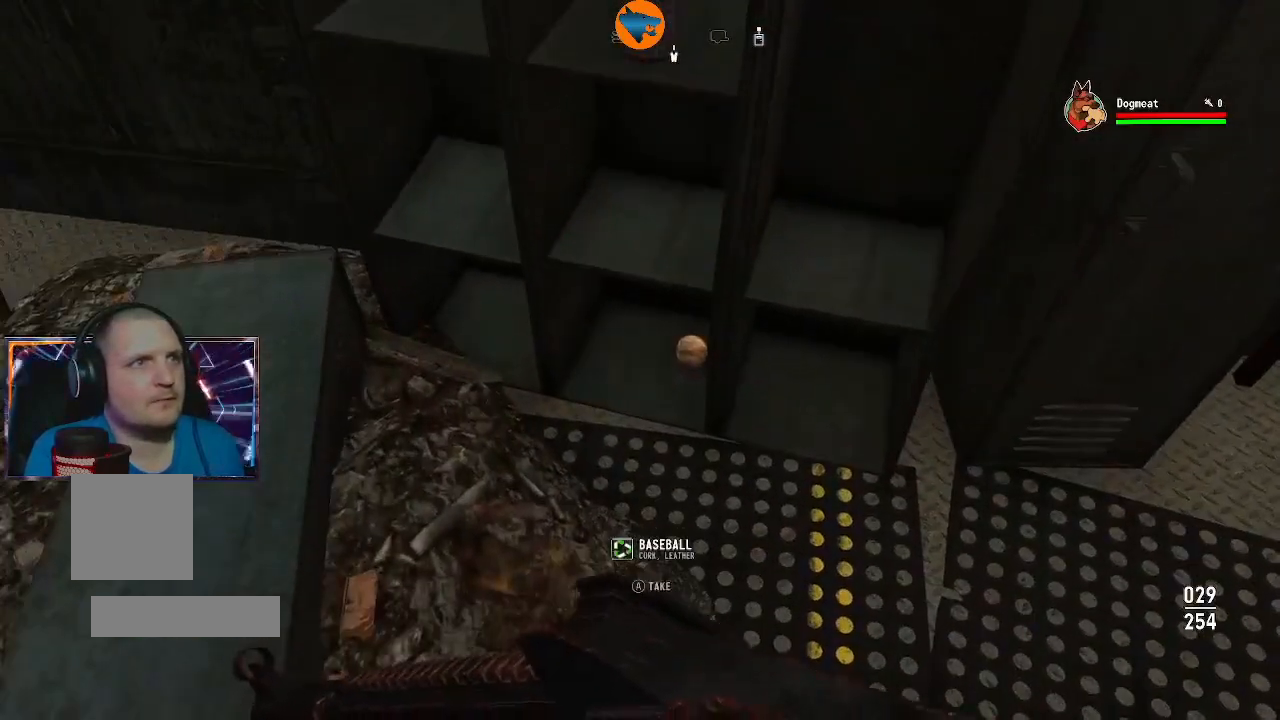
{"dt_ms": 500, "buttons": [], "left_stick": "center", "right_stick": "left", "events": [[167, "A", "down"], [267, "A", "up"], [467, "right_stick", "left"]]}
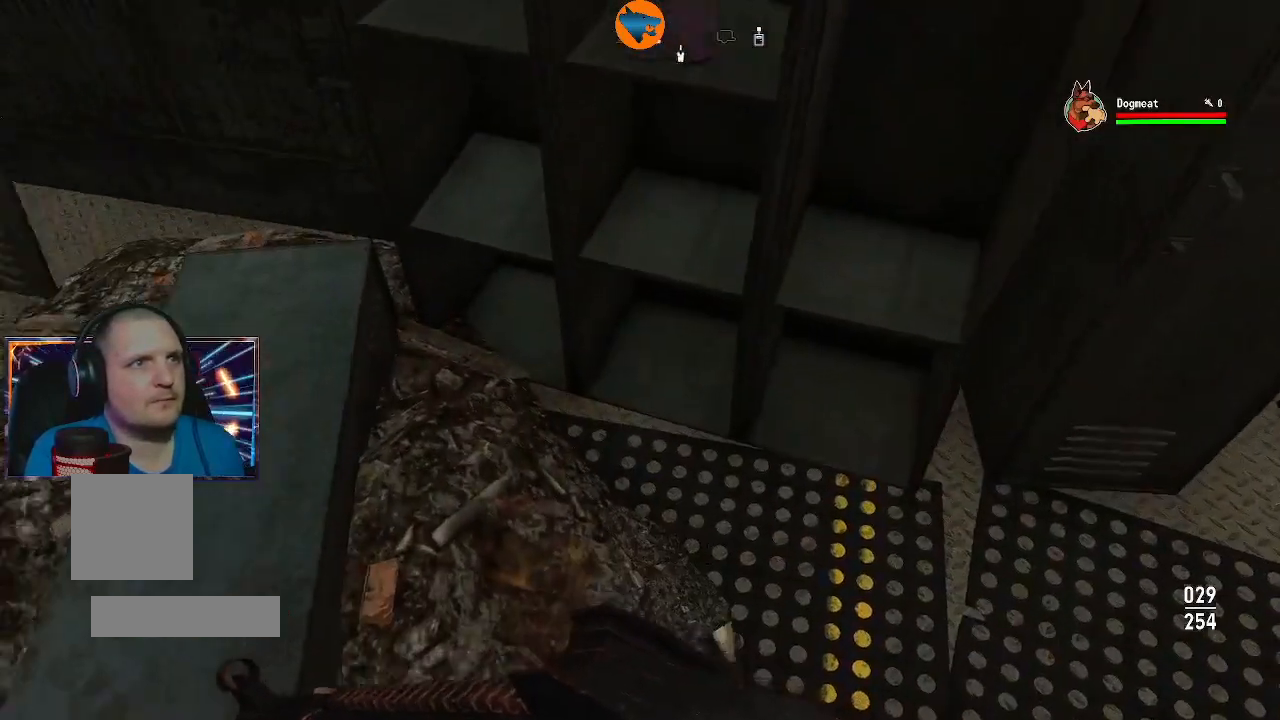
{"dt_ms": 500, "buttons": [], "left_stick": "center", "right_stick": "center", "events": [[367, "right_stick", "center"]]}
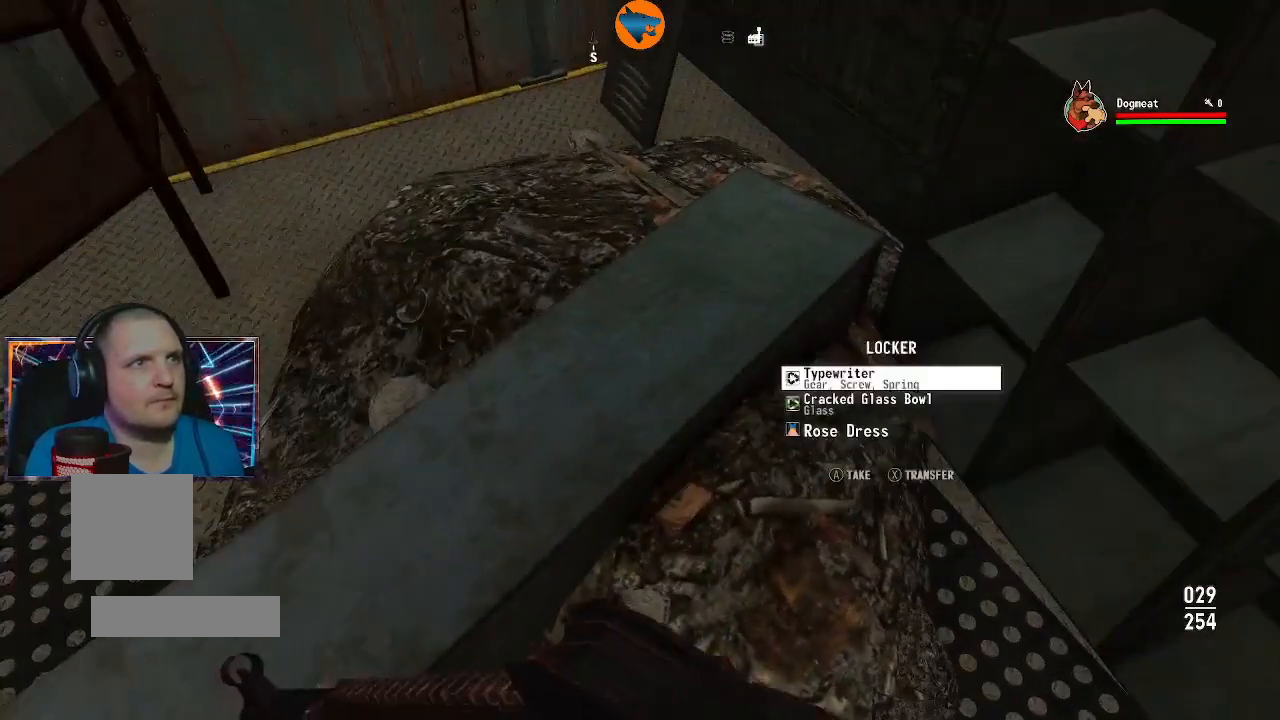
{"dt_ms": 500, "buttons": [], "left_stick": "center", "right_stick": "center", "events": [[167, "A", "down"], [267, "A", "up"], [367, "A", "down"], [433, "A", "up"]]}
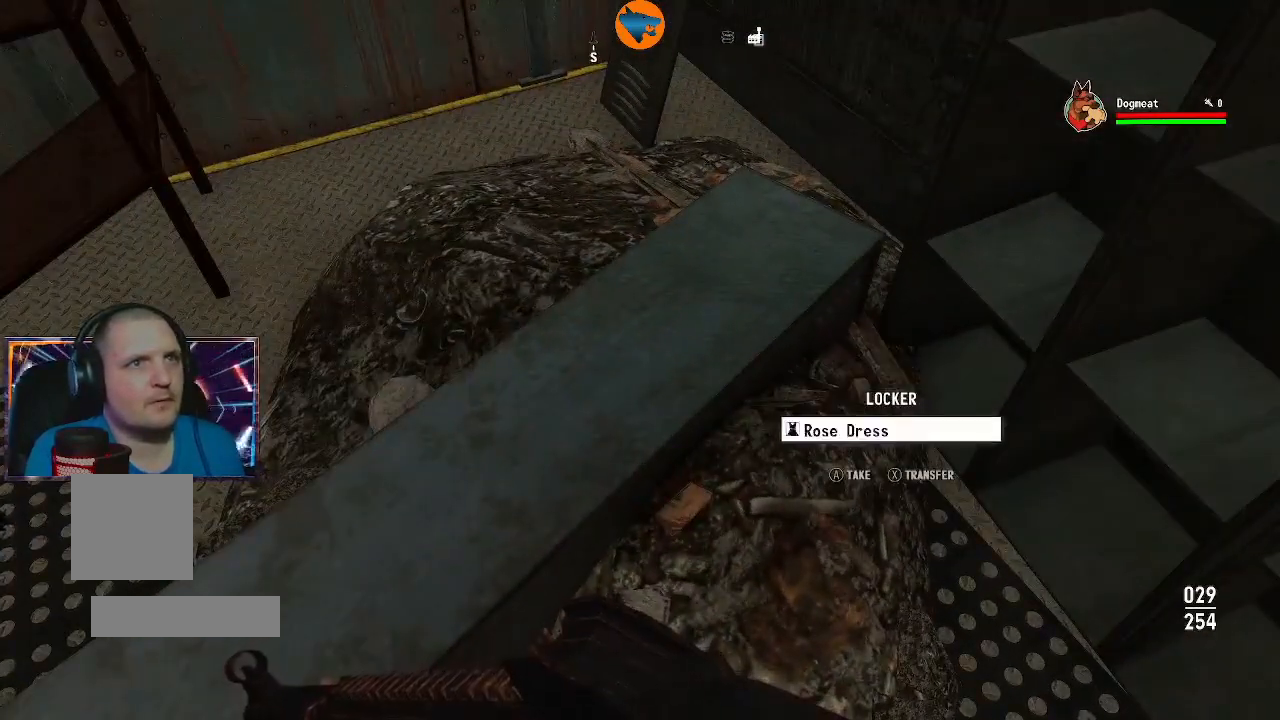
{"dt_ms": 500, "buttons": [], "left_stick": "center", "right_stick": "up-right", "events": [[33, "A", "down"], [133, "A", "up"], [333, "right_stick", "up-right"]]}
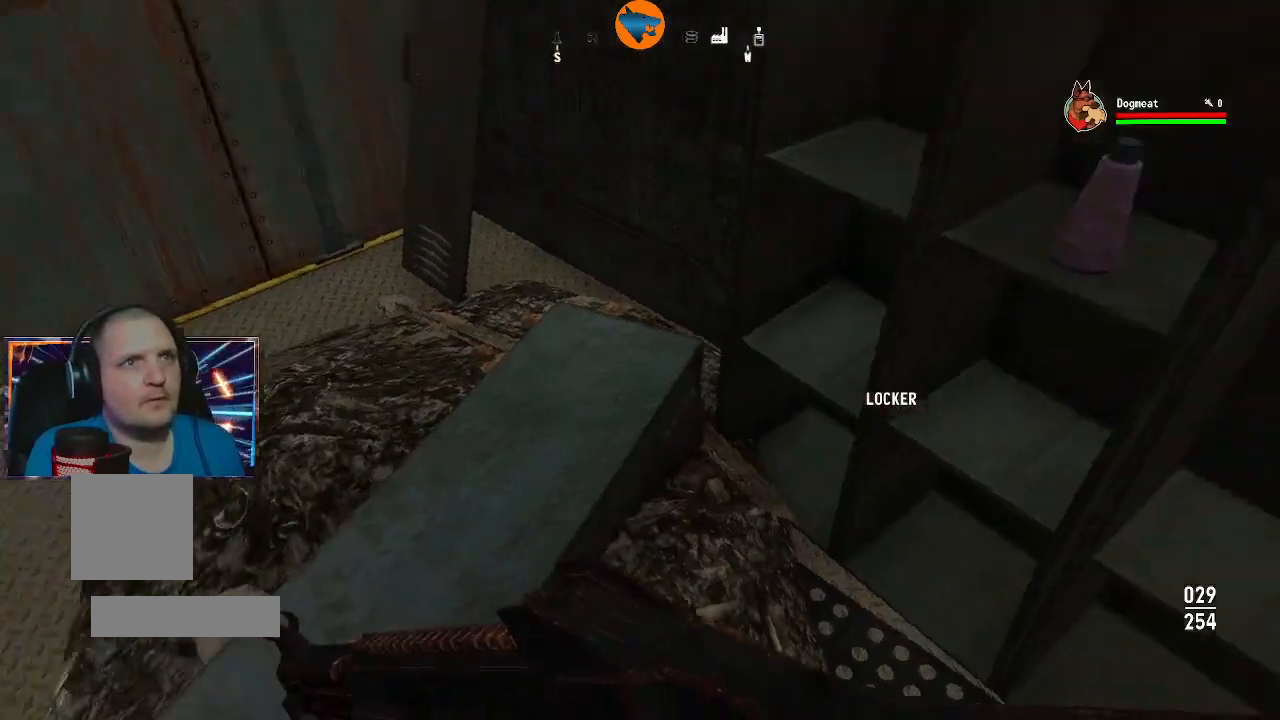
{"dt_ms": 500, "buttons": [], "left_stick": "center", "right_stick": "up-right", "events": [[300, "right_stick", "center"], [400, "right_stick", "up-right"]]}
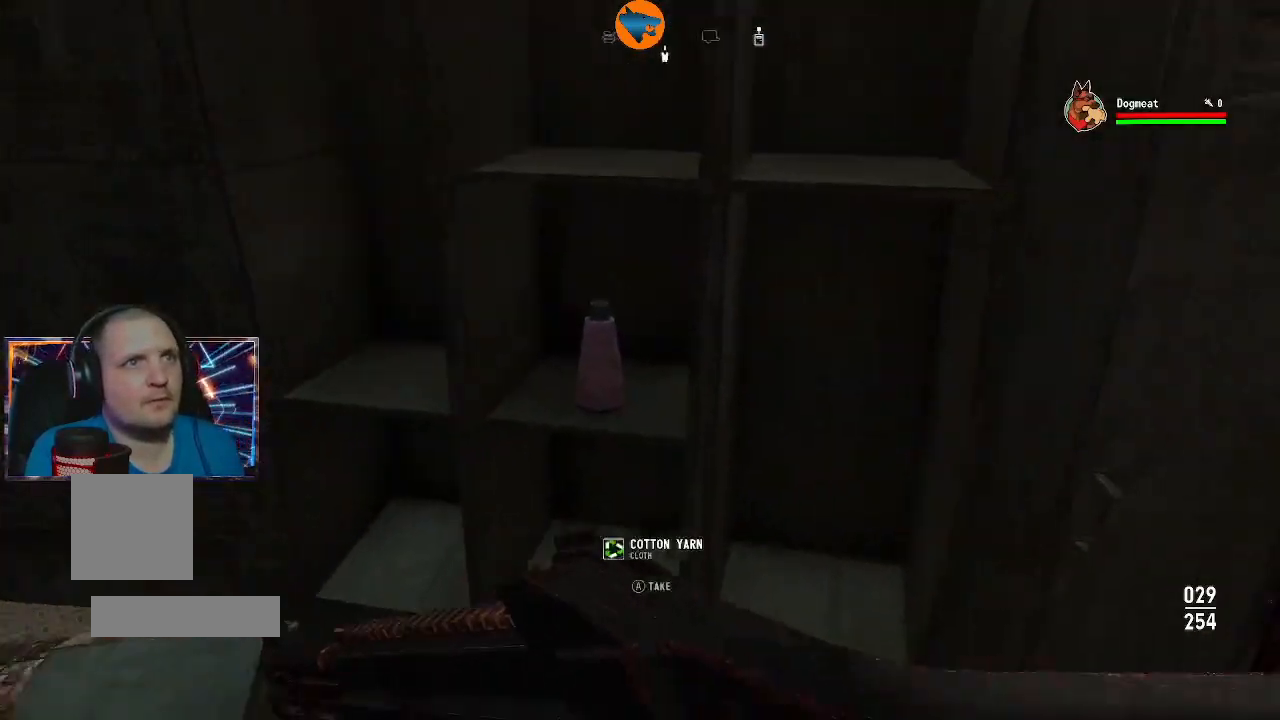
{"dt_ms": 500, "buttons": [], "left_stick": "right", "right_stick": "right", "events": [[67, "right_stick", "center"], [233, "A", "down"], [267, "A", "up"], [400, "left_stick", "right"], [467, "right_stick", "right"]]}
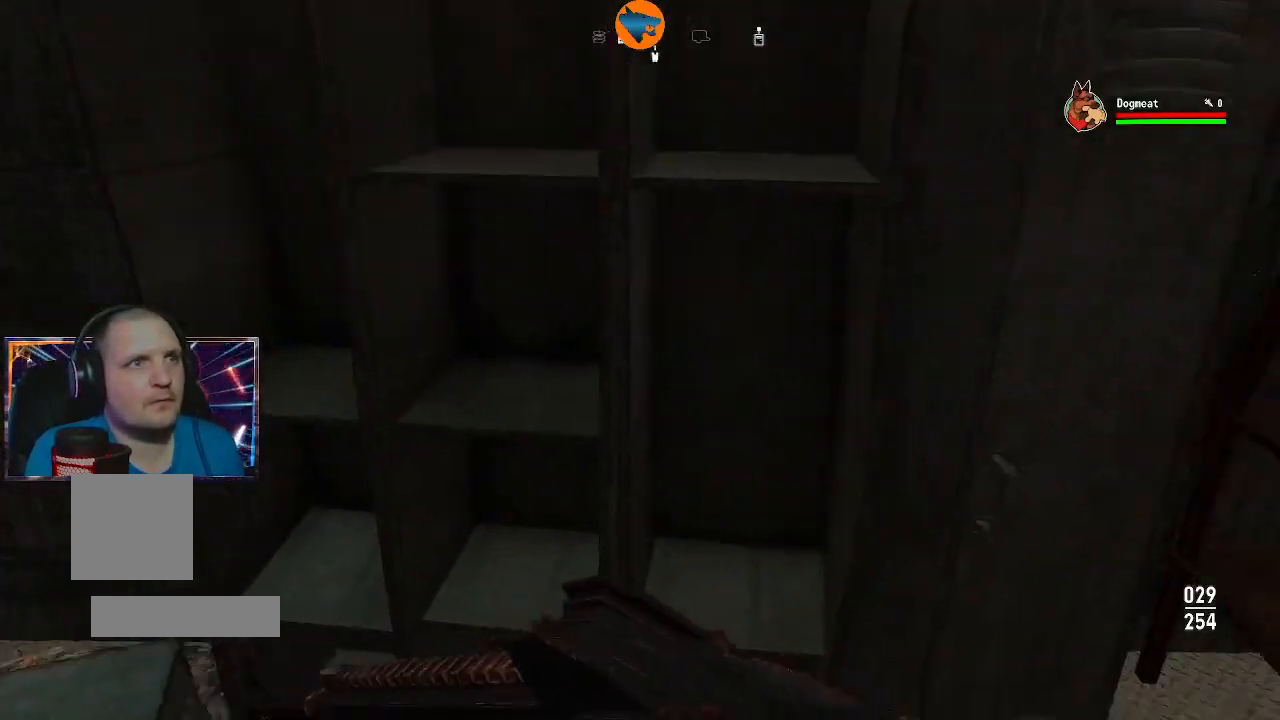
{"dt_ms": 500, "buttons": [], "left_stick": "left", "right_stick": "center", "events": [[167, "right_stick", "center"], [200, "left_stick", "center"], [433, "left_stick", "left"]]}
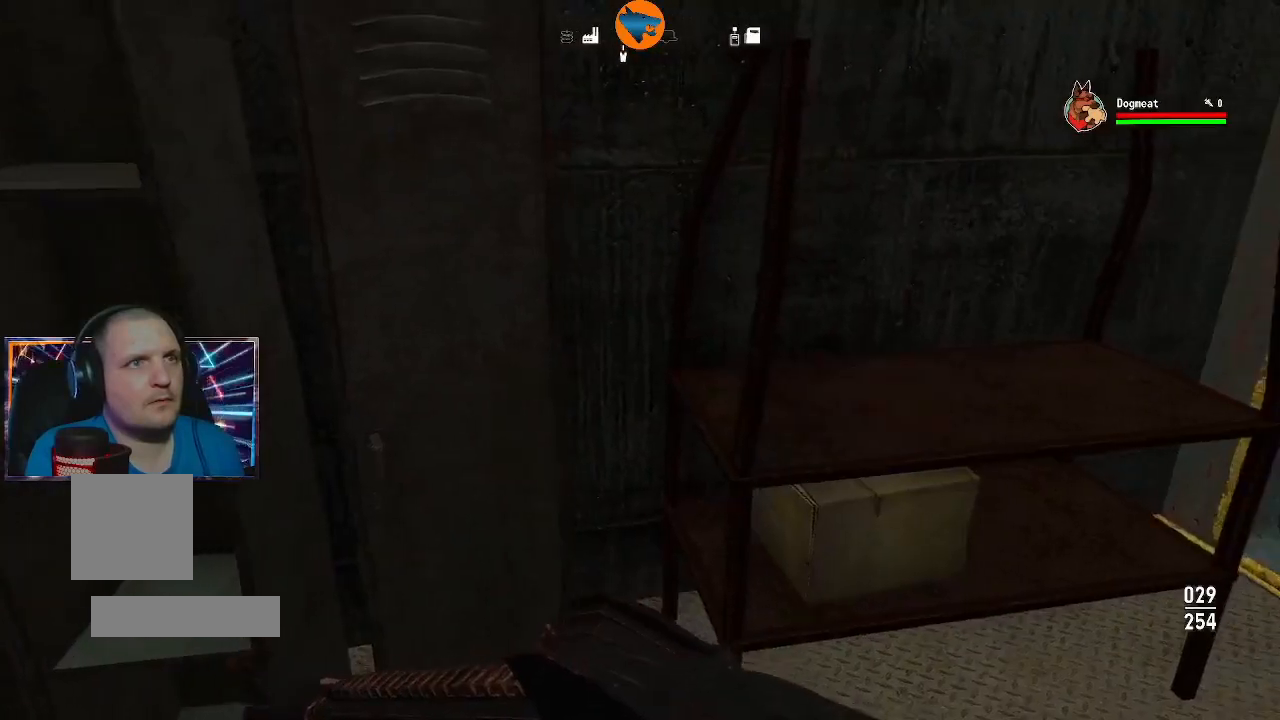
{"dt_ms": 500, "buttons": [], "left_stick": "center", "right_stick": "center", "events": [[133, "left_stick", "center"], [367, "A", "down"], [433, "A", "up"]]}
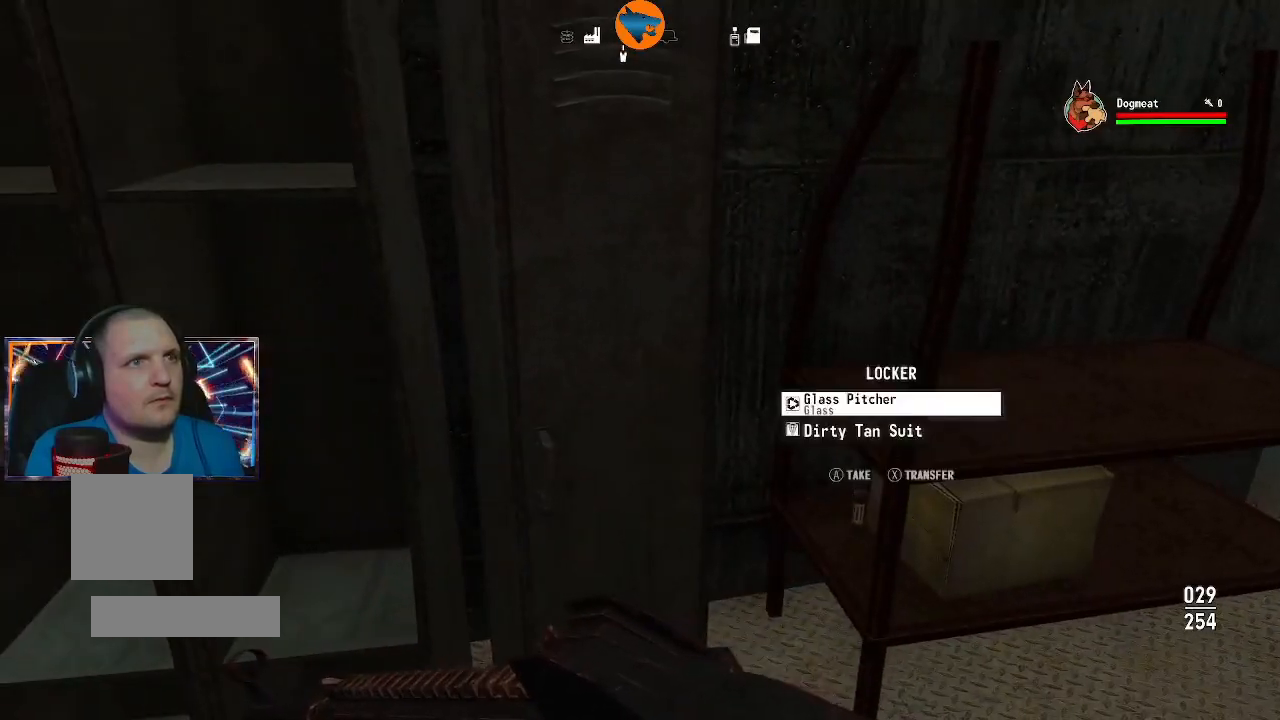
{"dt_ms": 500, "buttons": [], "left_stick": "center", "right_stick": "center", "events": [[33, "A", "down"], [133, "A", "up"], [200, "A", "down"], [300, "A", "up"]]}
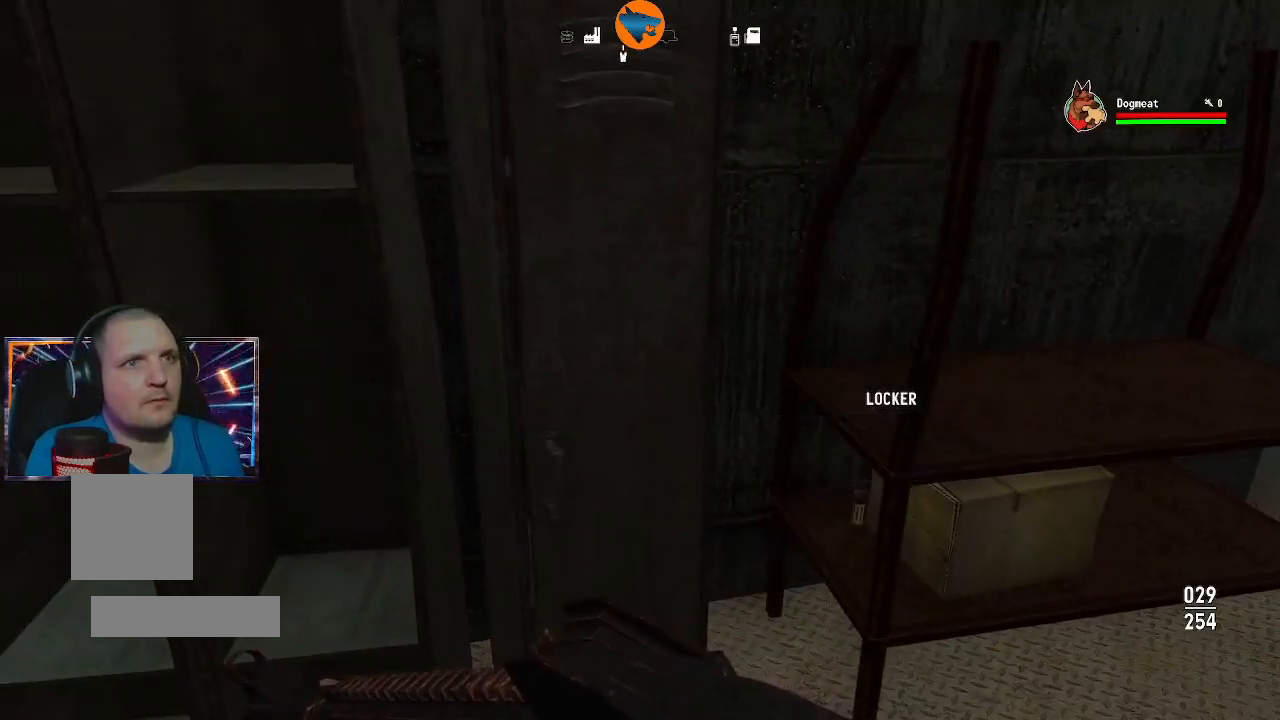
{"dt_ms": 500, "buttons": [], "left_stick": "left", "right_stick": "left", "events": [[33, "right_stick", "up-right"], [100, "right_stick", "right"], [200, "left_stick", "up-right"], [500, "left_stick", "left"], [500, "right_stick", "left"]]}
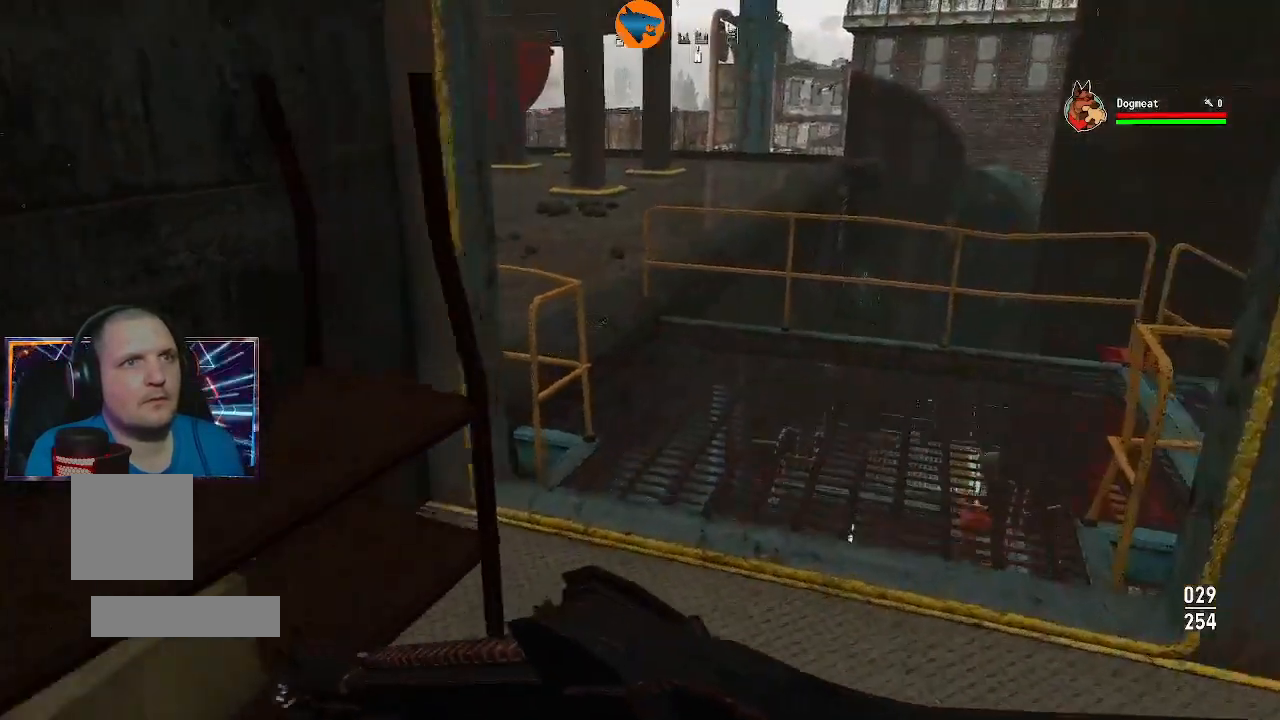
{"dt_ms": 500, "buttons": [], "left_stick": "center", "right_stick": "center", "events": [[100, "right_stick", "down-left"], [267, "right_stick", "center"], [333, "left_stick", "center"]]}
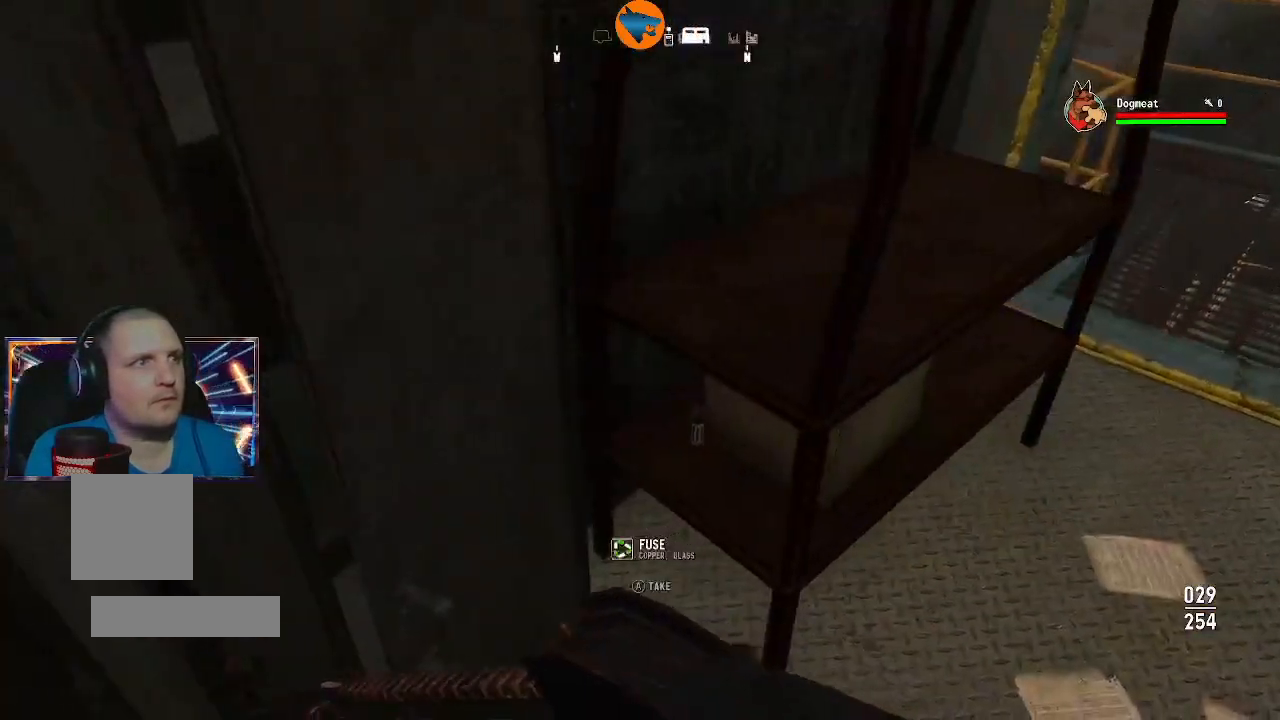
{"dt_ms": 500, "buttons": [], "left_stick": "center", "right_stick": "center", "events": [[67, "right_stick", "down-right"], [200, "right_stick", "center"], [433, "A", "down"], [500, "A", "up"]]}
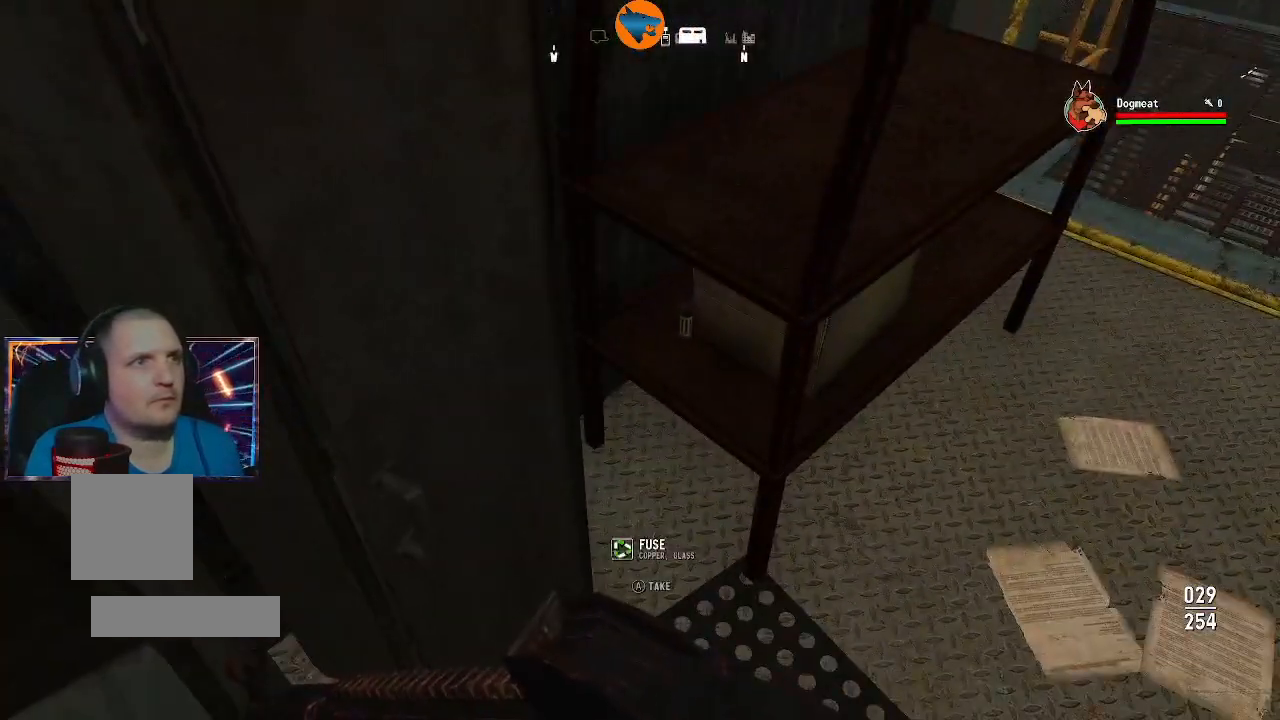
{"dt_ms": 500, "buttons": [], "left_stick": "up-right", "right_stick": "up-right", "events": [[100, "left_stick", "right"], [300, "right_stick", "up-right"], [400, "left_stick", "up-right"]]}
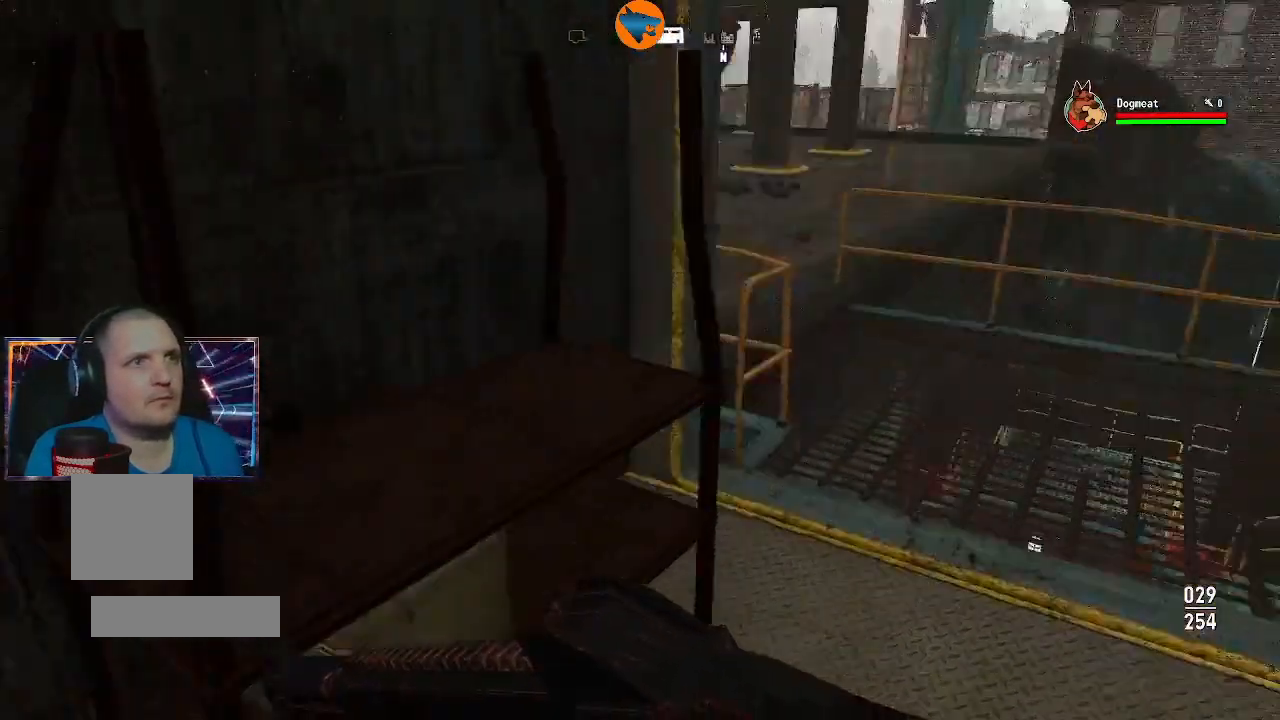
{"dt_ms": 500, "buttons": [], "left_stick": "up-right", "right_stick": "left", "events": [[167, "right_stick", "center"], [400, "right_stick", "left"]]}
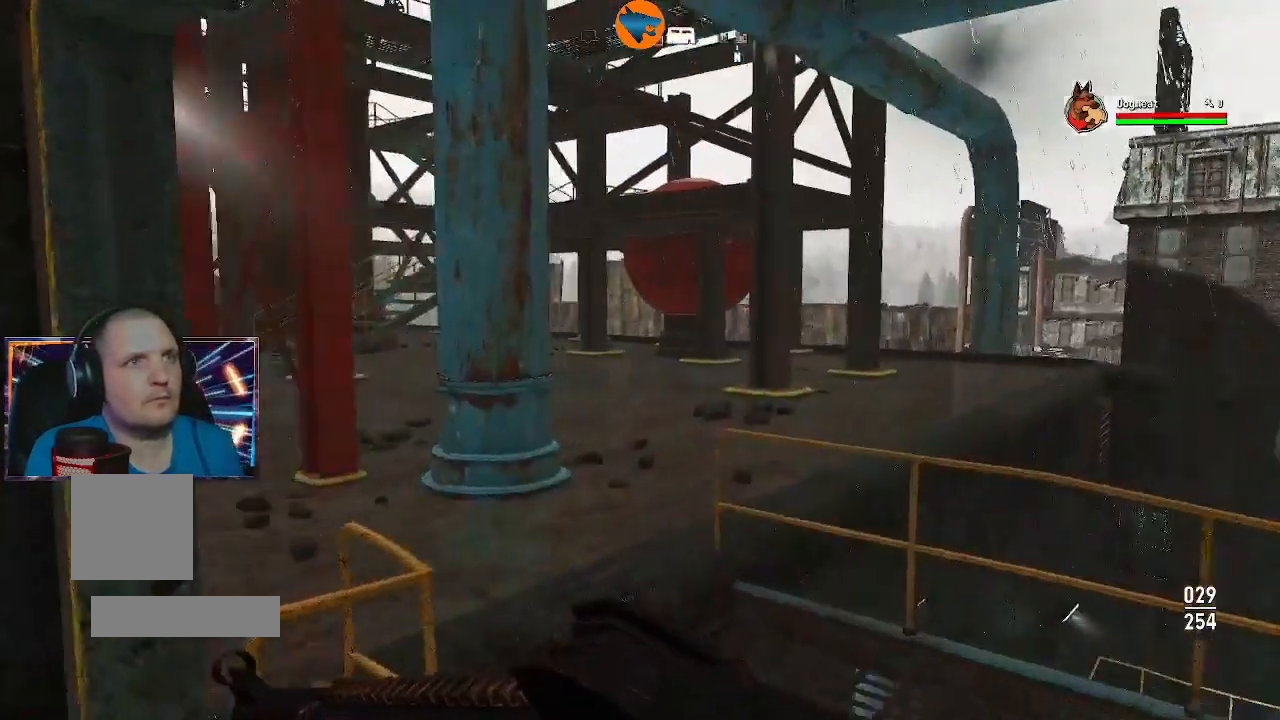
{"dt_ms": 500, "buttons": [], "left_stick": "center", "right_stick": "center", "events": [[333, "left_stick", "center"], [333, "right_stick", "center"]]}
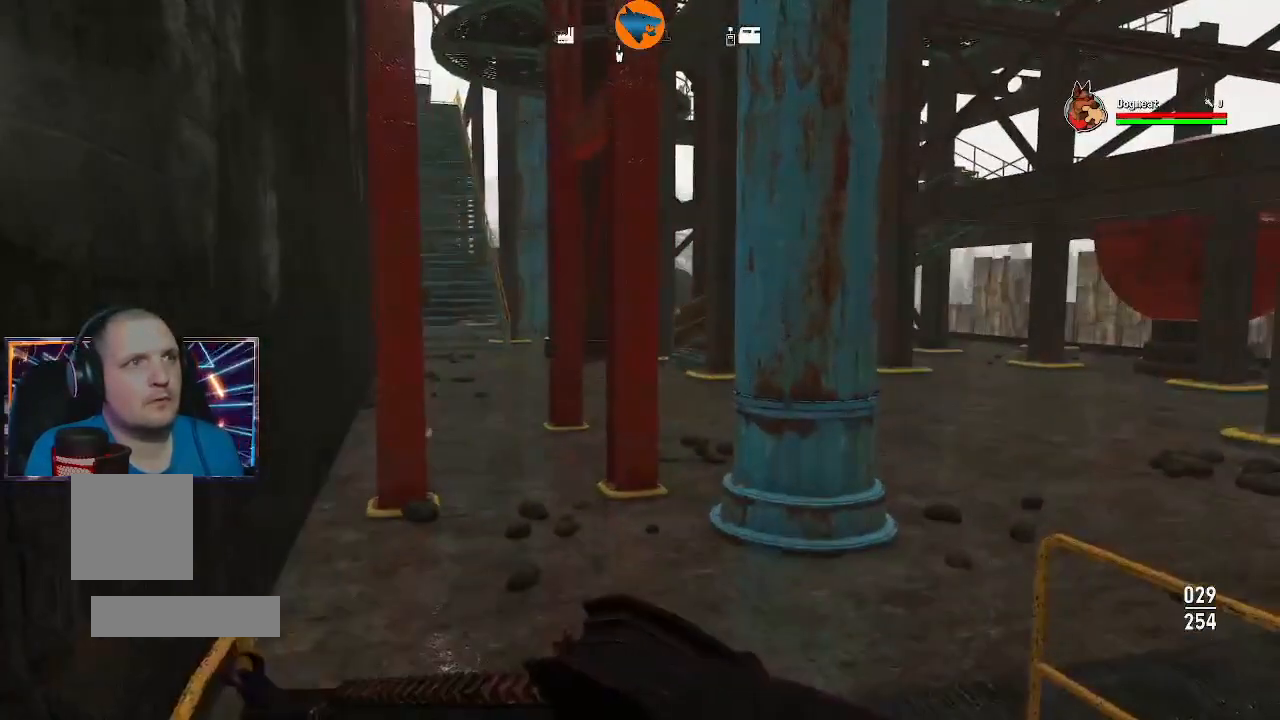
{"dt_ms": 500, "buttons": [], "left_stick": "left", "right_stick": "left", "events": [[200, "right_stick", "left"], [233, "left_stick", "down-left"], [433, "left_stick", "left"]]}